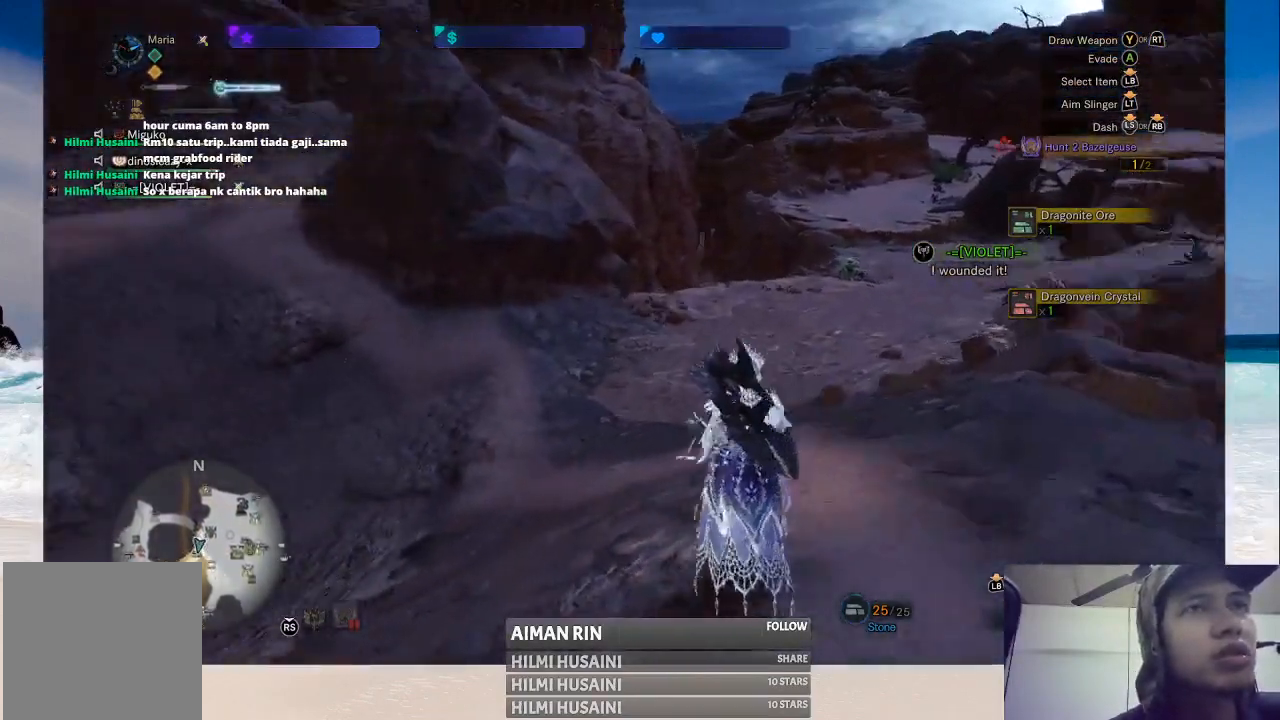
Gameplay with a controller (Xbox layout); each line is a JSON object with the inputs held at the frame after it. "events" lists button and stick changes between this image and that frame as [ms after this image, input, new state], when the widget could be followed in between. Not read: L1 L3 R1 R3.
{"buttons": [], "left_stick": "up", "right_stick": "right", "events": [[433, "right_stick", "right"]]}
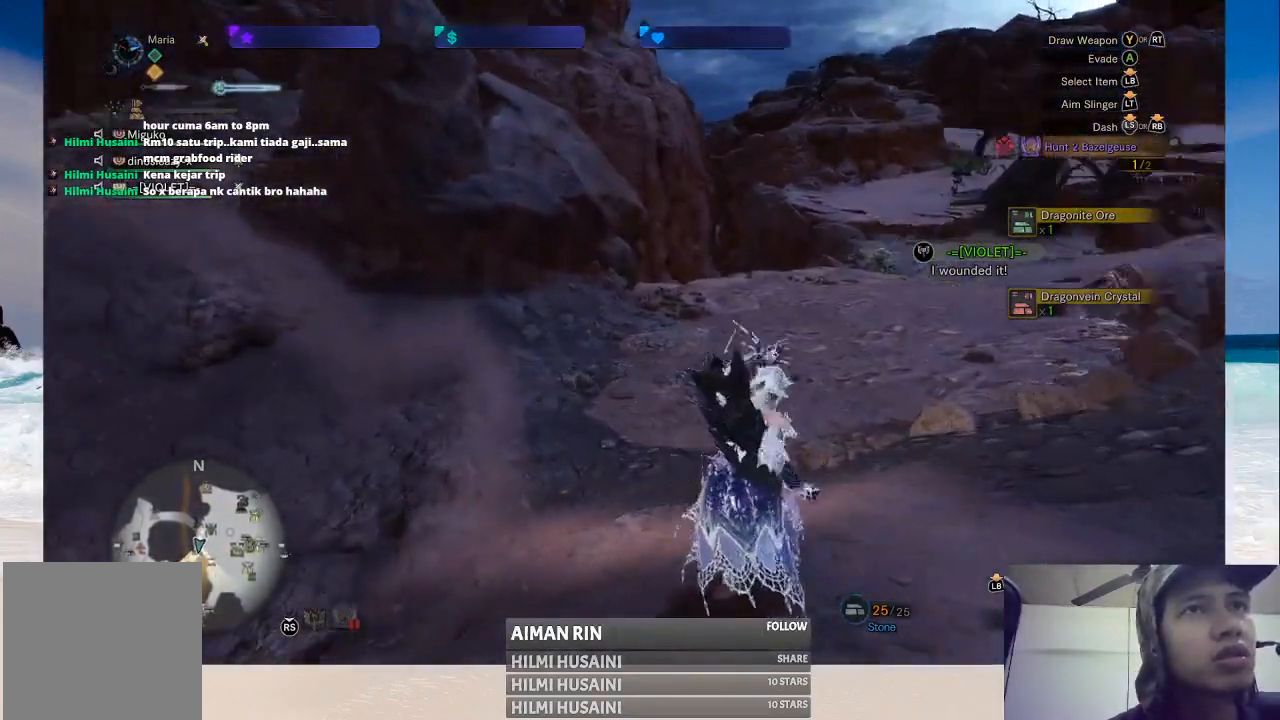
{"buttons": [], "left_stick": "up", "right_stick": "center", "events": [[167, "right_stick", "center"]]}
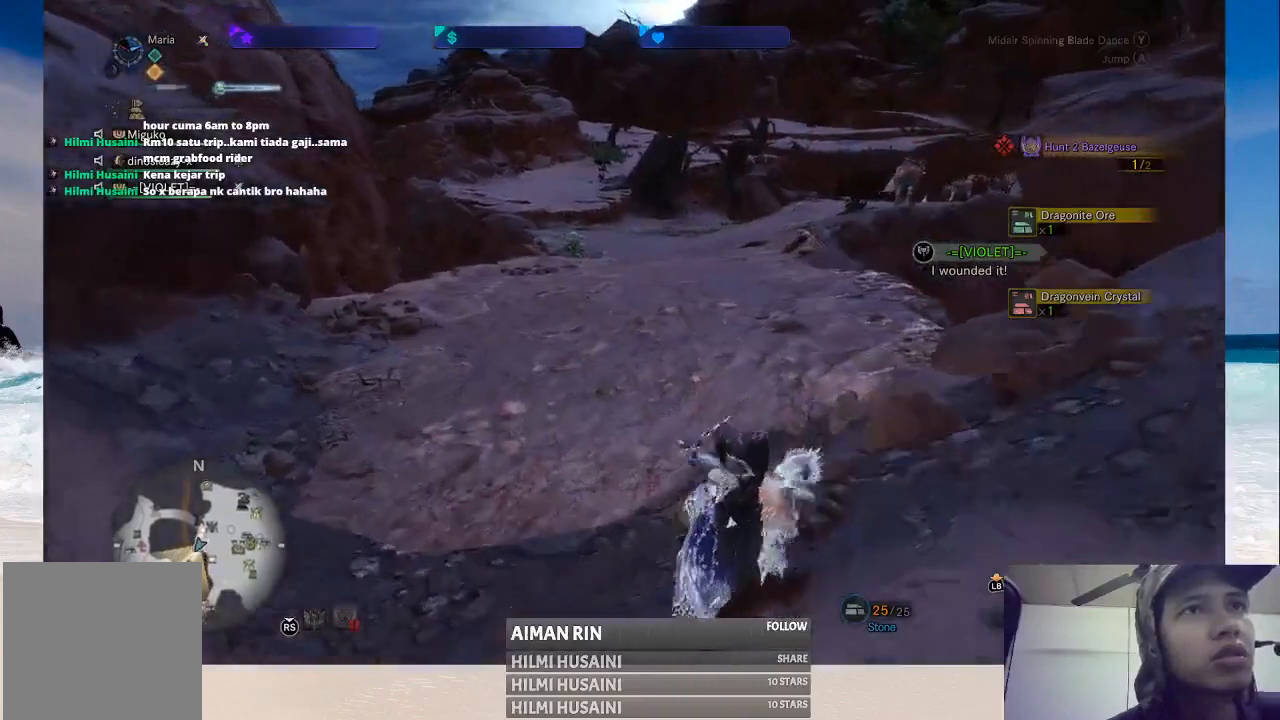
{"buttons": [], "left_stick": "up", "right_stick": "center", "events": []}
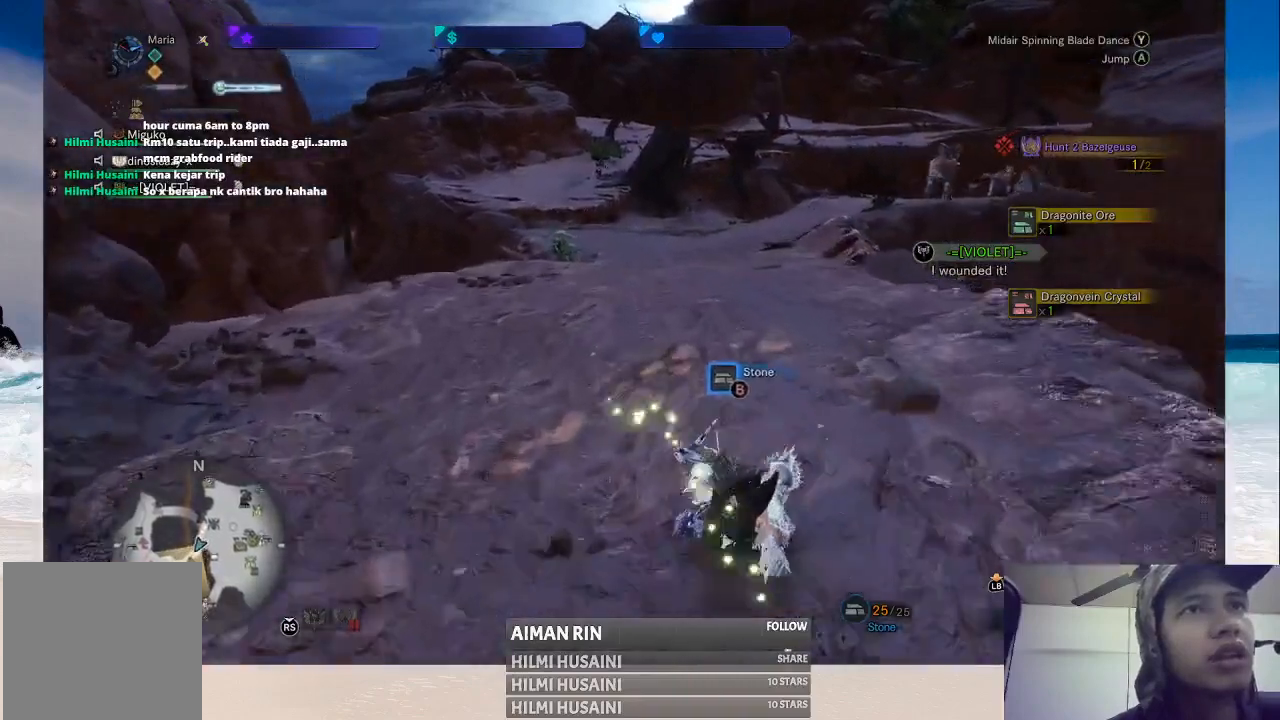
{"buttons": [], "left_stick": "up", "right_stick": "center", "events": []}
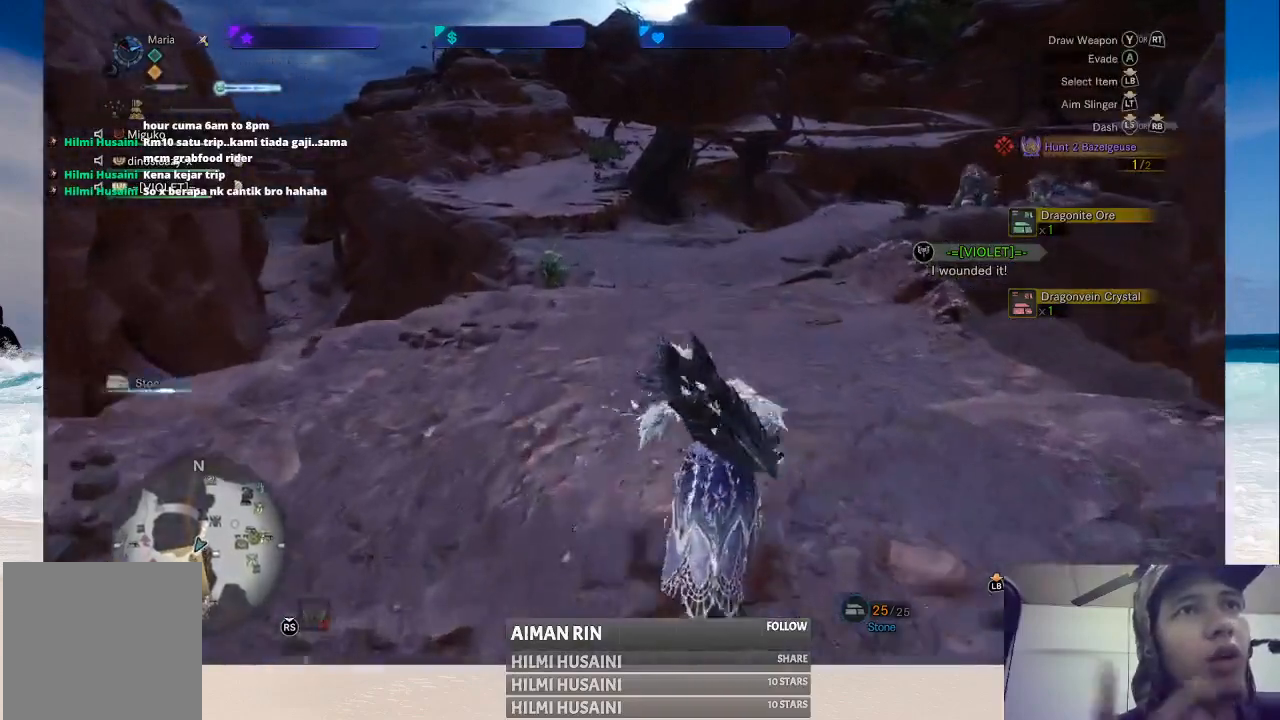
{"buttons": [], "left_stick": "down-left", "right_stick": "center", "events": [[67, "left_stick", "up-left"], [267, "left_stick", "left"], [400, "left_stick", "down-left"]]}
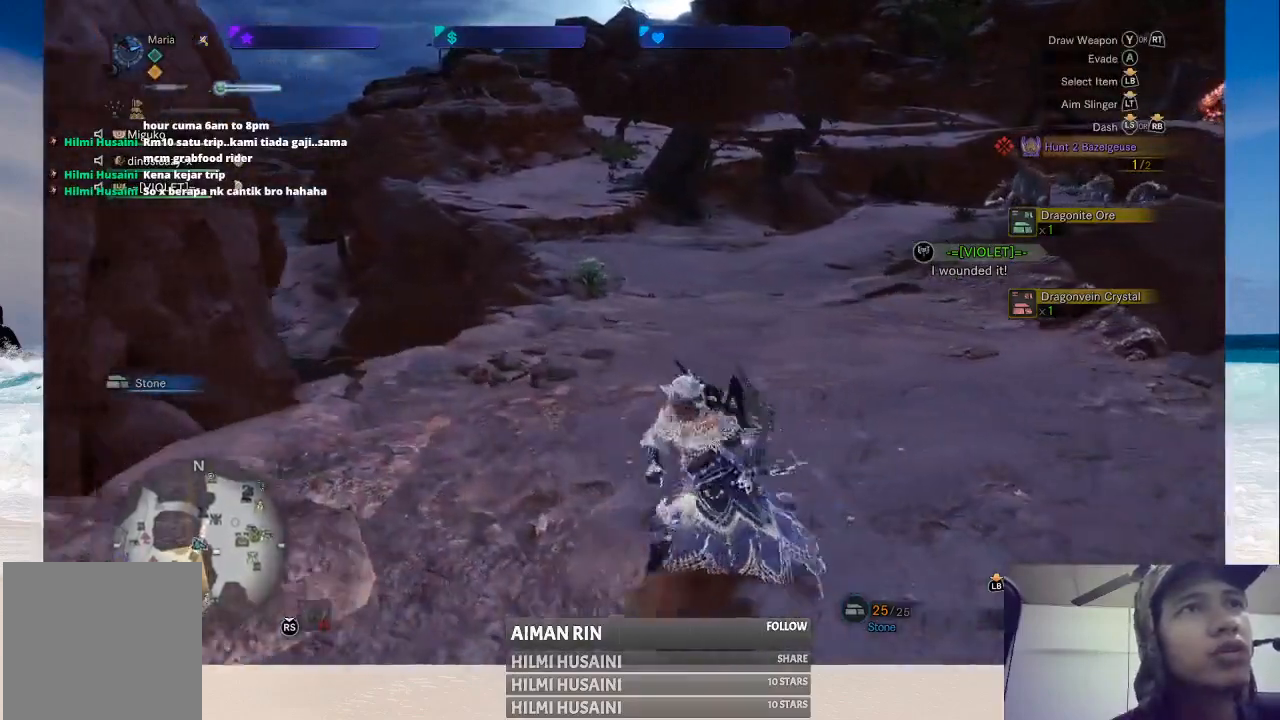
{"buttons": [], "left_stick": "down", "right_stick": "center", "events": [[167, "left_stick", "down"]]}
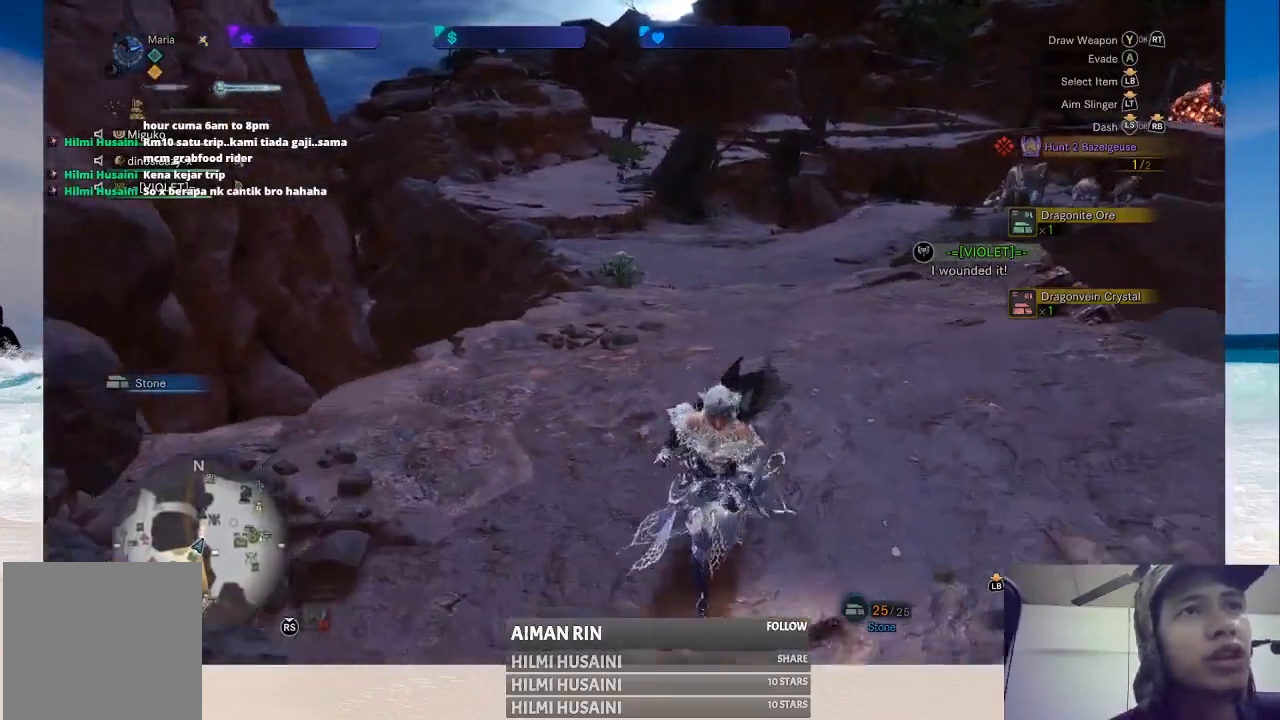
{"buttons": [], "left_stick": "down-right", "right_stick": "center", "events": [[450, "left_stick", "down-right"]]}
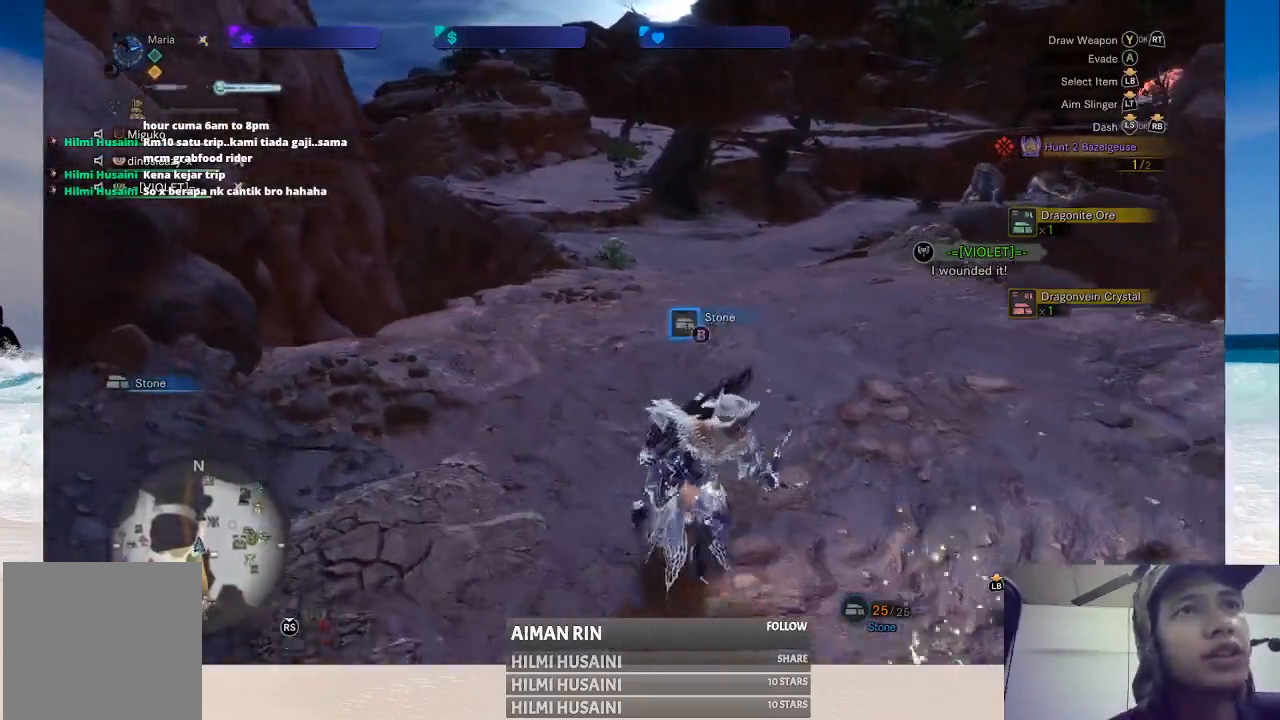
{"buttons": [], "left_stick": "up-right", "right_stick": "center", "events": [[283, "B", "down"], [367, "B", "up"], [383, "left_stick", "right"], [433, "B", "down"], [500, "B", "up"], [500, "left_stick", "up-right"]]}
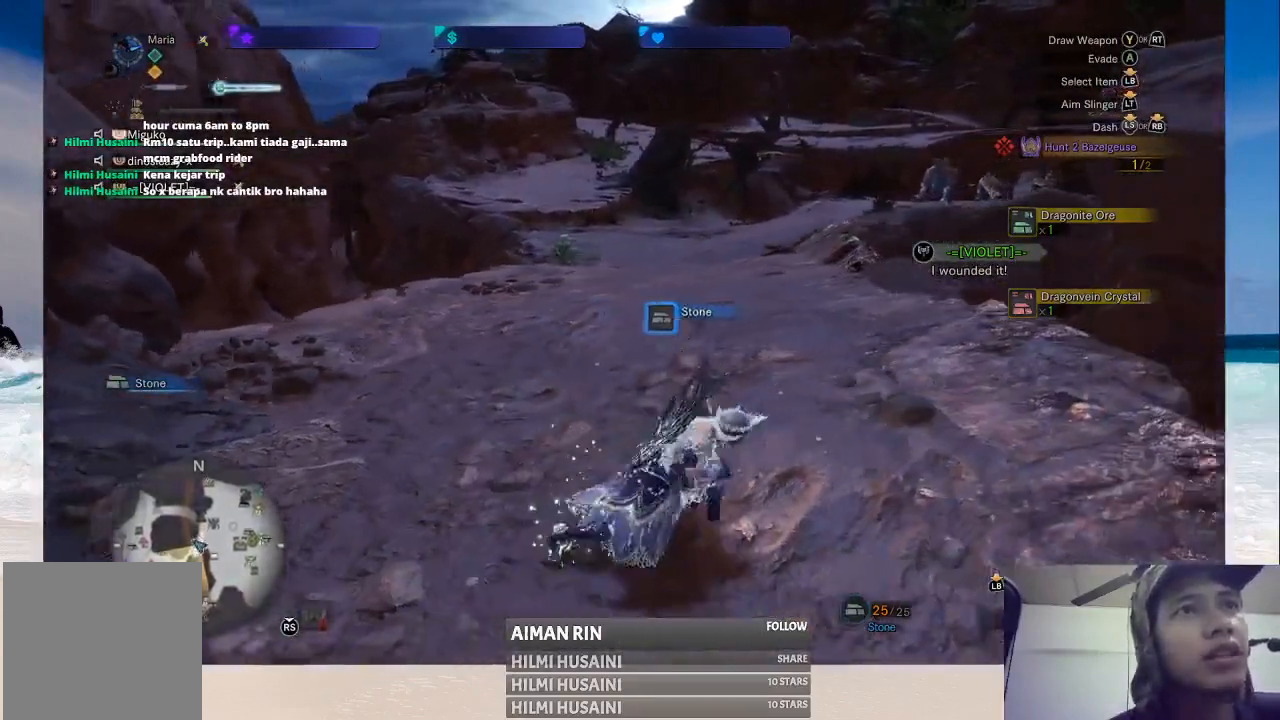
{"buttons": [], "left_stick": "up", "right_stick": "center", "events": [[83, "B", "down"], [100, "left_stick", "up"], [150, "B", "up"], [217, "B", "down"], [317, "B", "up"]]}
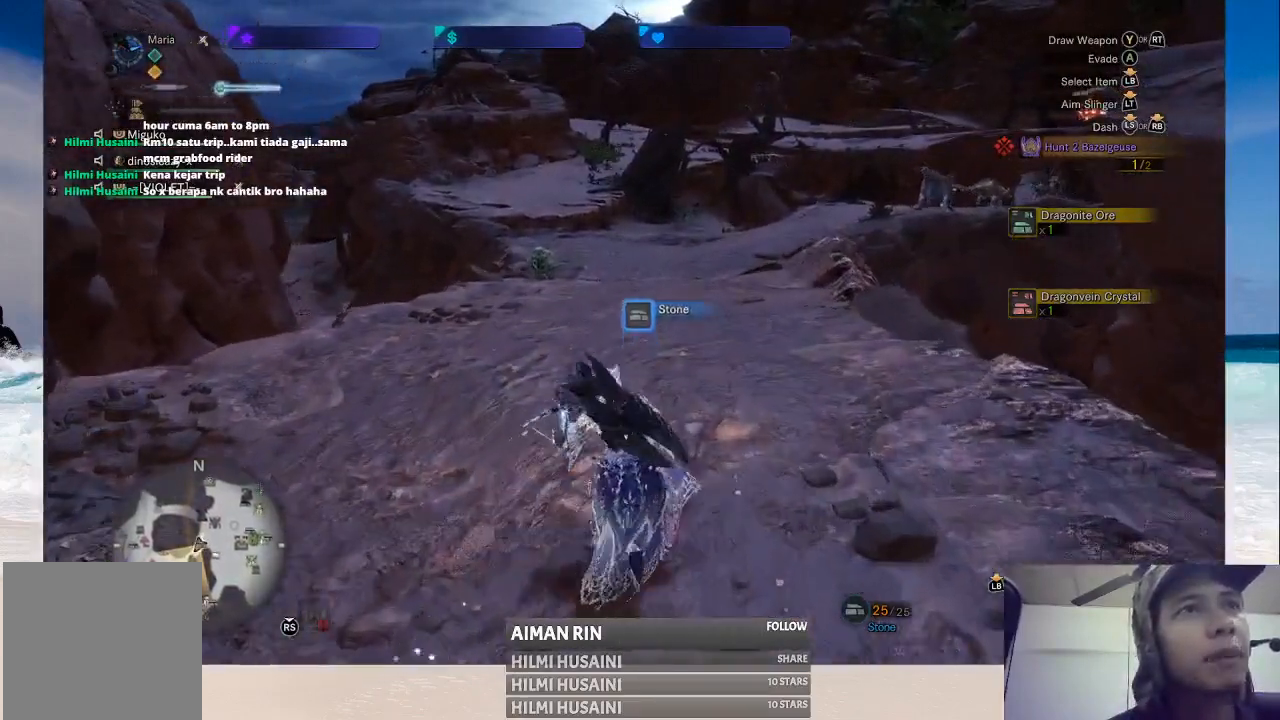
{"buttons": [], "left_stick": "up", "right_stick": "center", "events": [[233, "right_stick", "left"], [467, "right_stick", "center"]]}
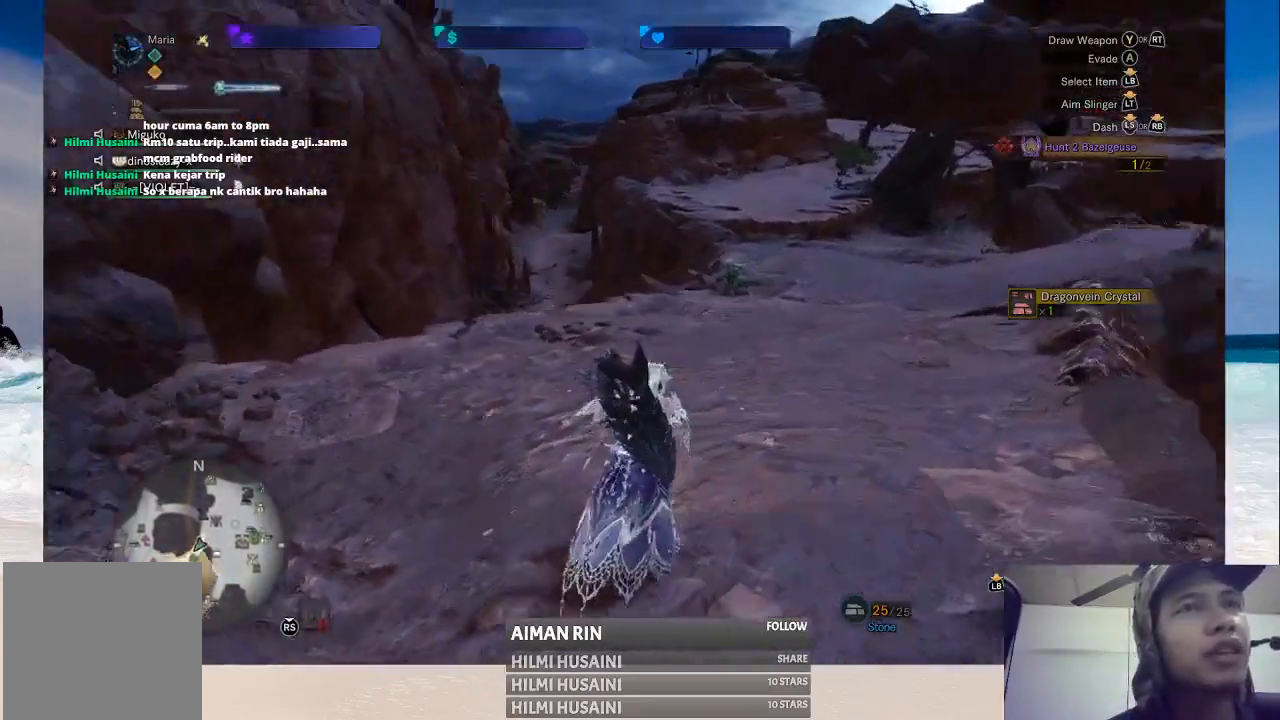
{"buttons": [], "left_stick": "up", "right_stick": "right", "events": [[283, "right_stick", "right"]]}
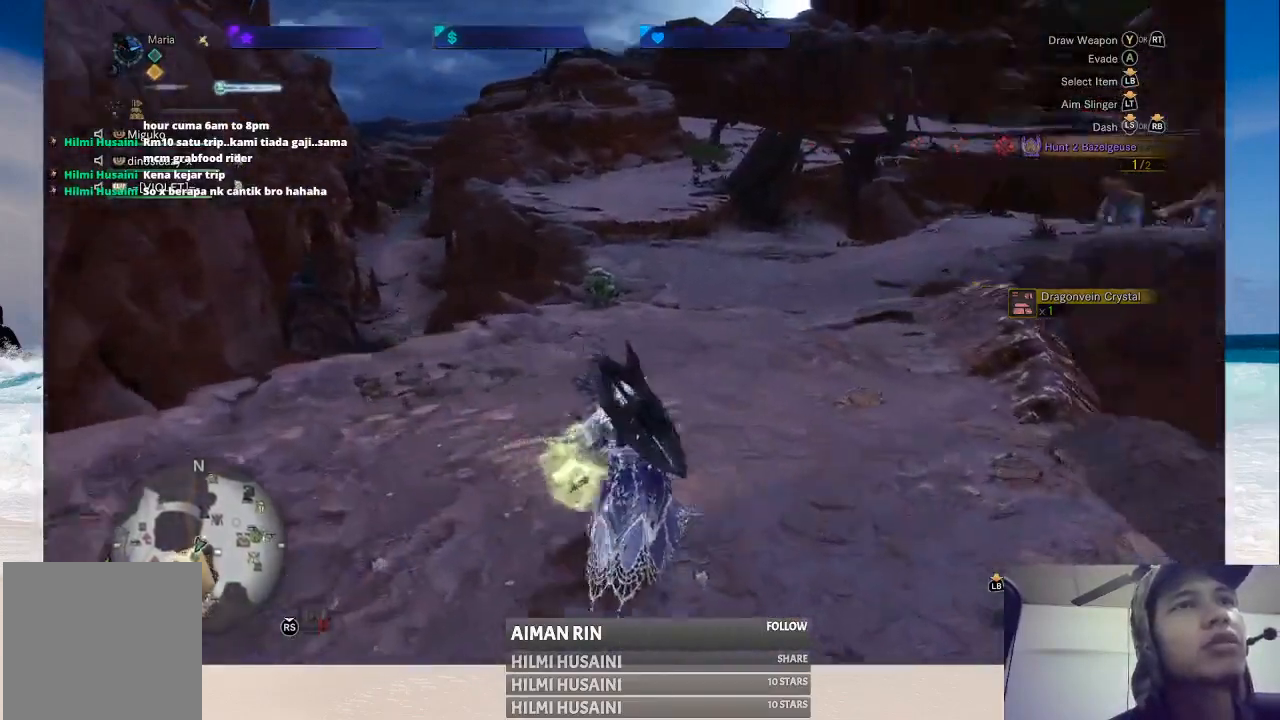
{"buttons": [], "left_stick": "up-left", "right_stick": "center", "events": [[17, "right_stick", "center"], [117, "left_stick", "up-left"]]}
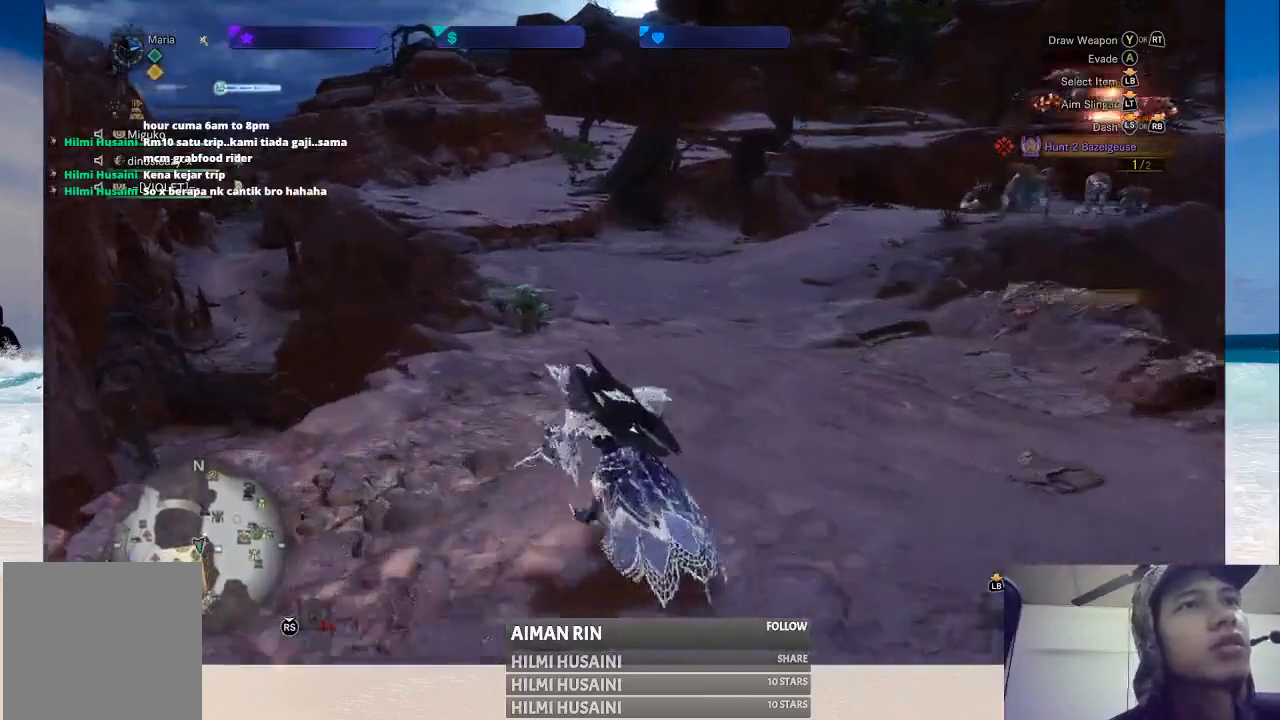
{"buttons": [], "left_stick": "up", "right_stick": "center", "events": [[50, "left_stick", "up"]]}
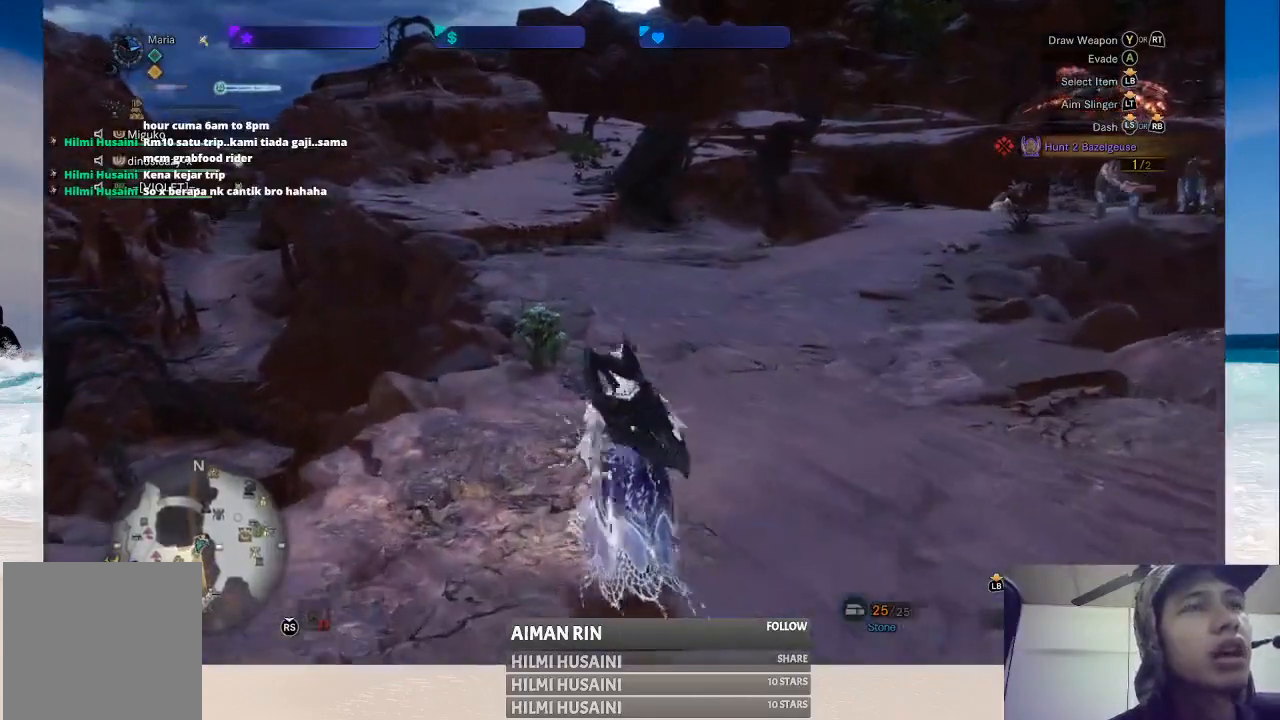
{"buttons": [], "left_stick": "up", "right_stick": "center", "events": []}
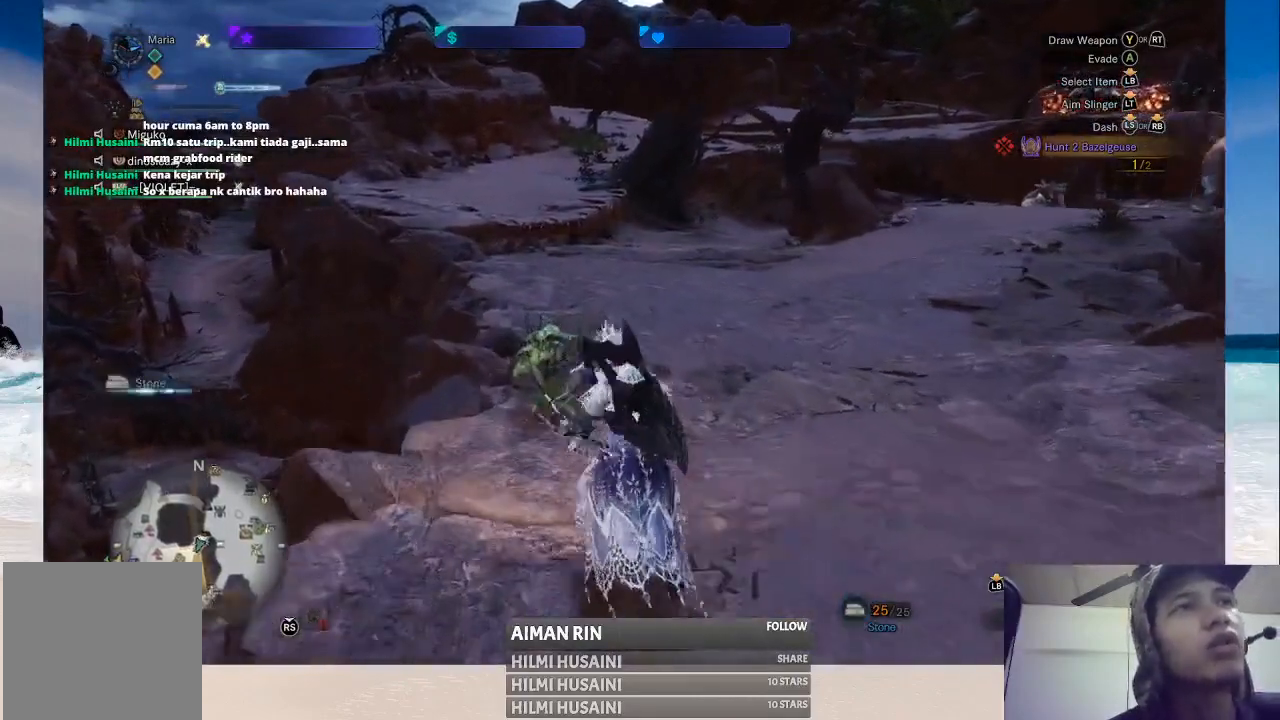
{"buttons": [], "left_stick": "up", "right_stick": "center", "events": []}
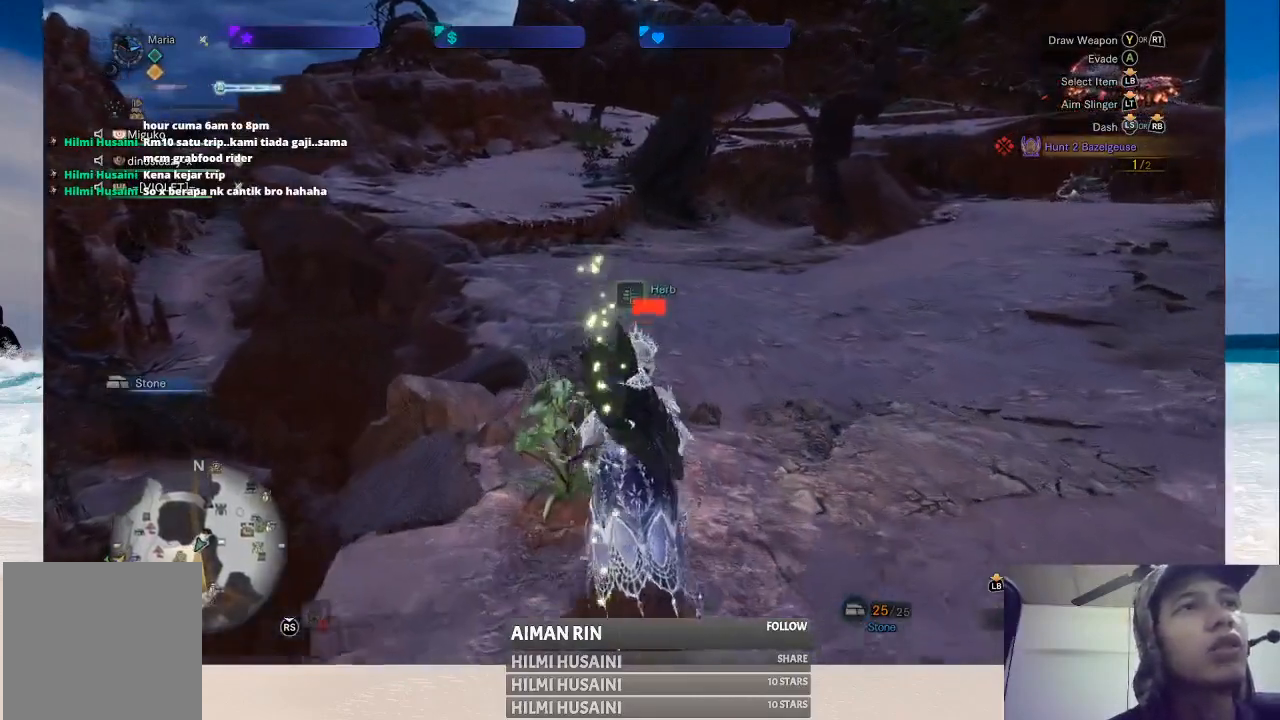
{"buttons": [], "left_stick": "center", "right_stick": "center", "events": [[50, "B", "down"], [117, "left_stick", "center"], [133, "B", "up"], [200, "B", "down"], [300, "B", "up"], [350, "B", "down"], [450, "B", "up"]]}
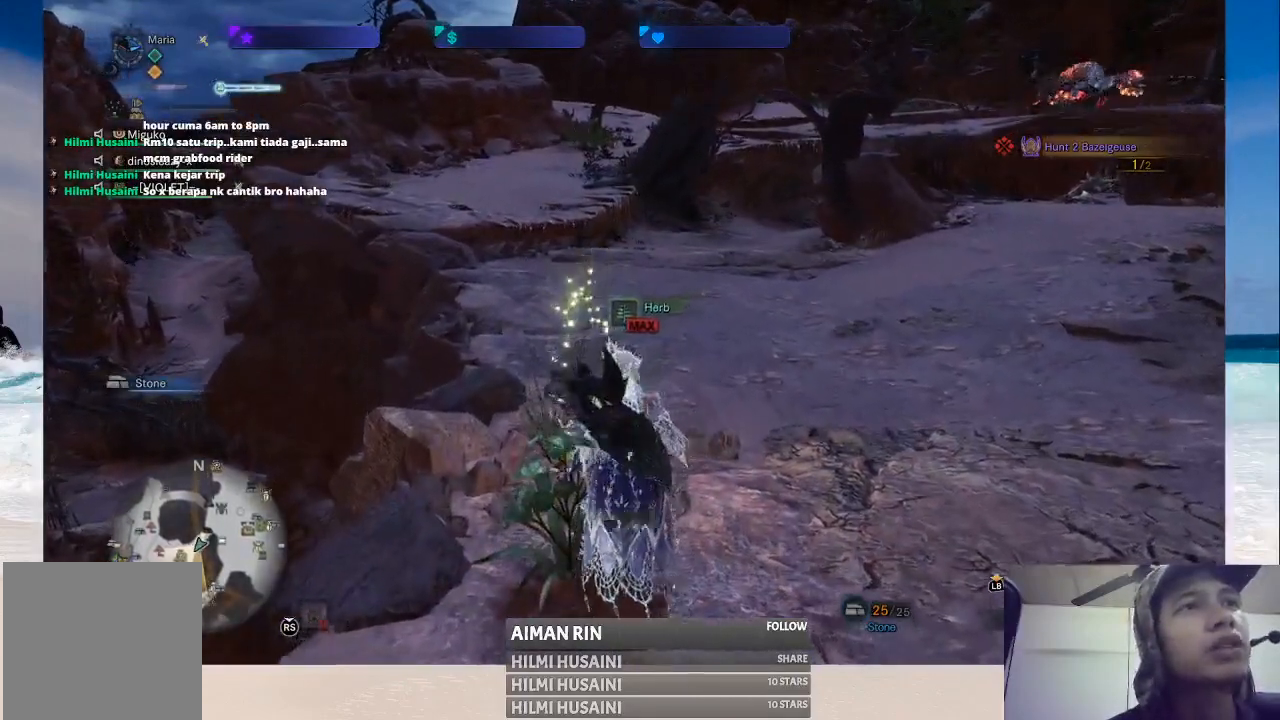
{"buttons": [], "left_stick": "up", "right_stick": "right", "events": [[133, "left_stick", "up-right"], [367, "right_stick", "right"], [450, "left_stick", "up"]]}
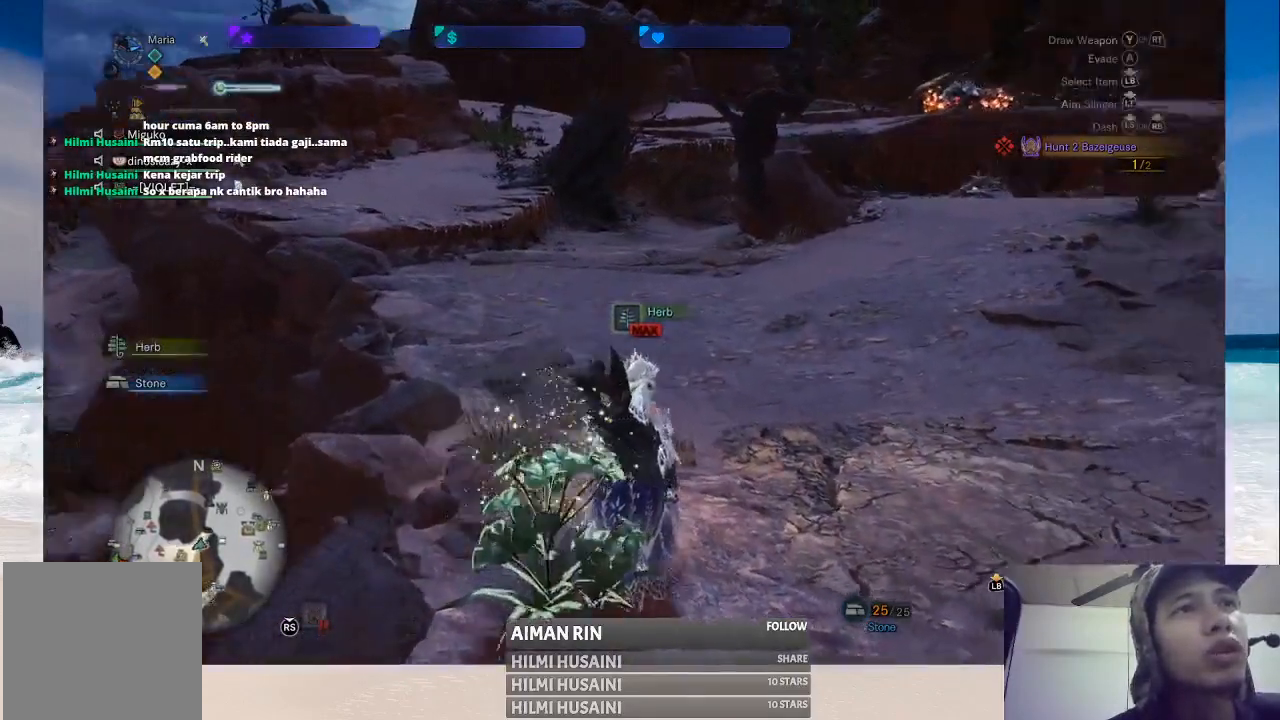
{"buttons": [], "left_stick": "up-left", "right_stick": "center", "events": [[100, "right_stick", "center"], [167, "left_stick", "up-left"]]}
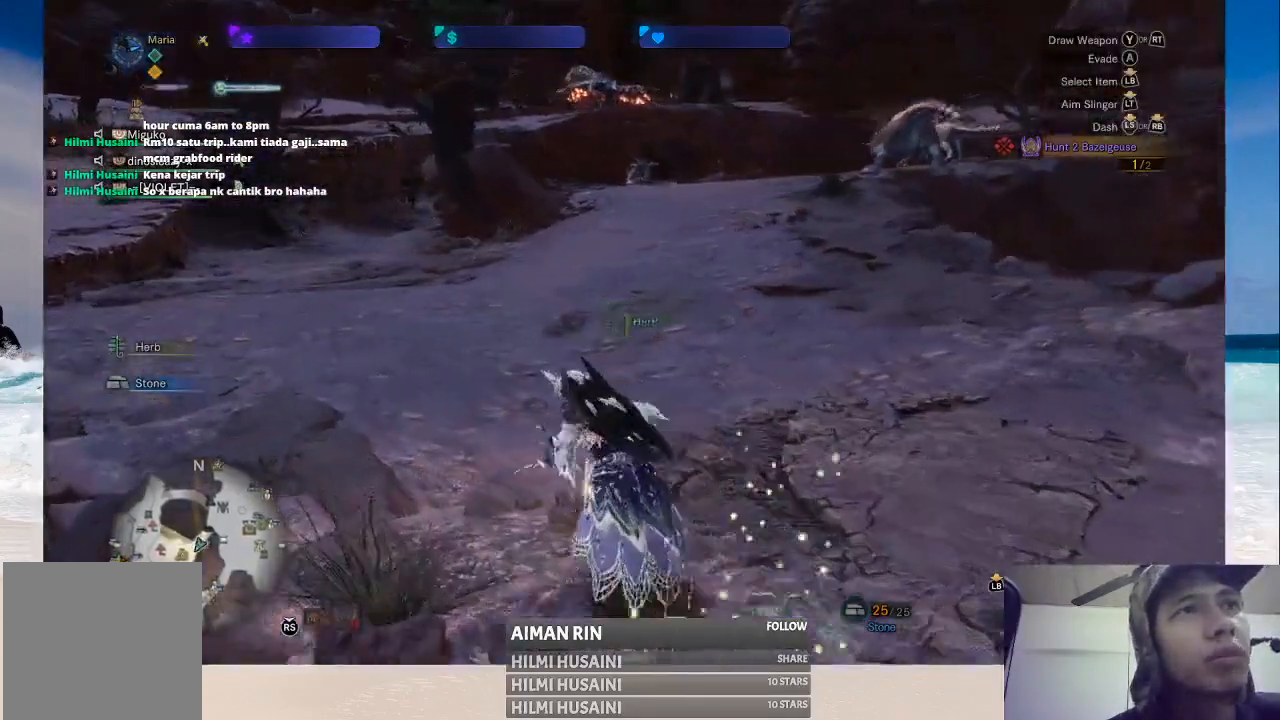
{"buttons": [], "left_stick": "up", "right_stick": "center", "events": [[167, "right_stick", "left"], [183, "left_stick", "up"], [400, "right_stick", "center"]]}
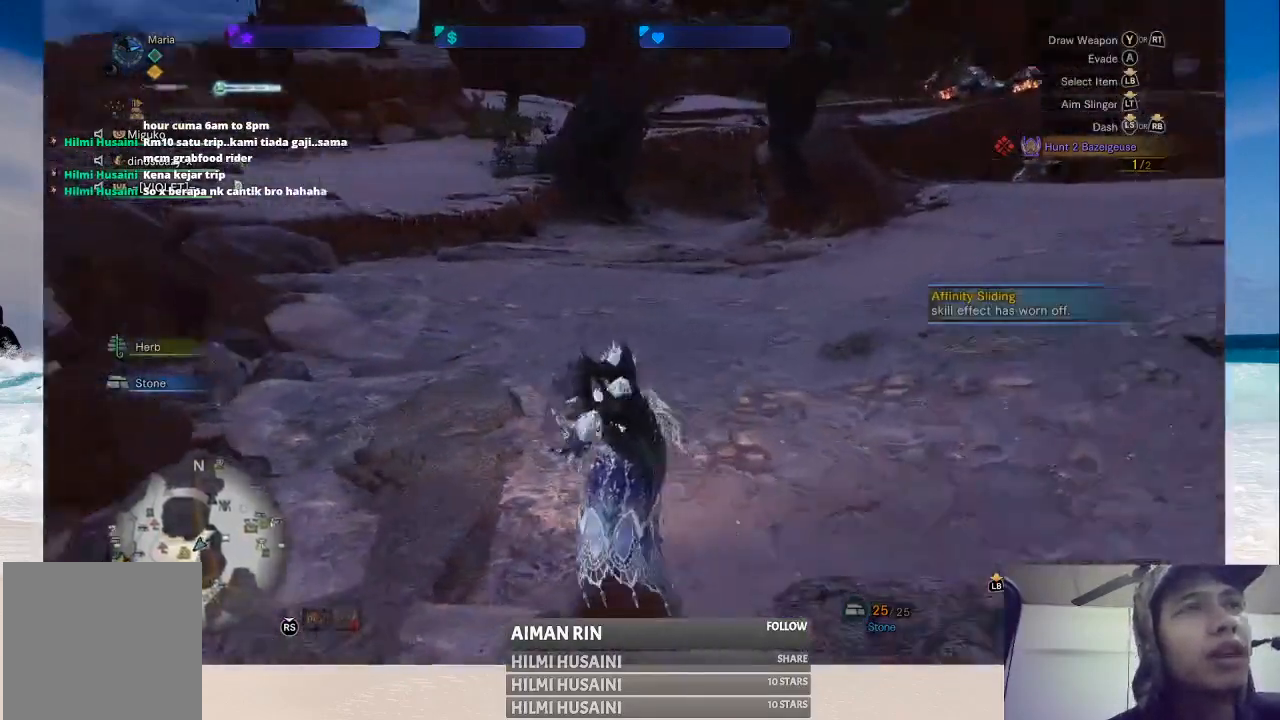
{"buttons": [], "left_stick": "up-left", "right_stick": "right", "events": [[233, "right_stick", "right"], [450, "left_stick", "up-left"]]}
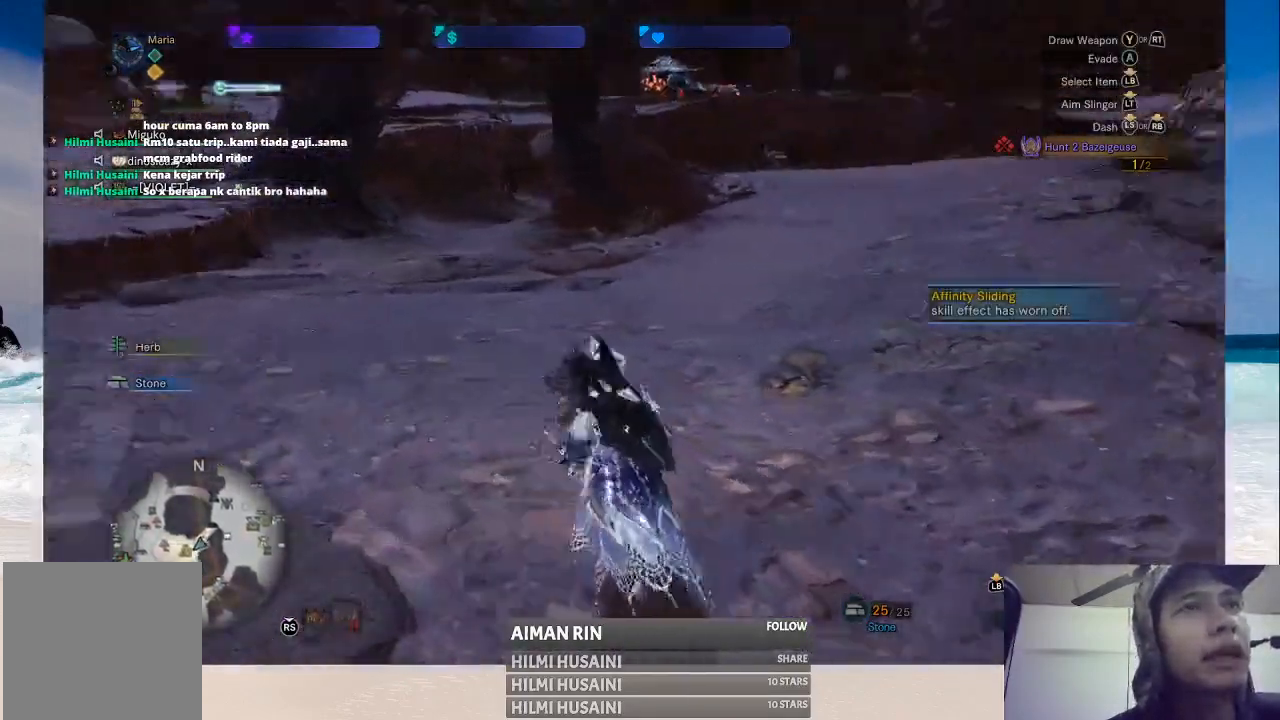
{"buttons": [], "left_stick": "center", "right_stick": "center", "events": [[33, "right_stick", "center"], [233, "left_stick", "center"]]}
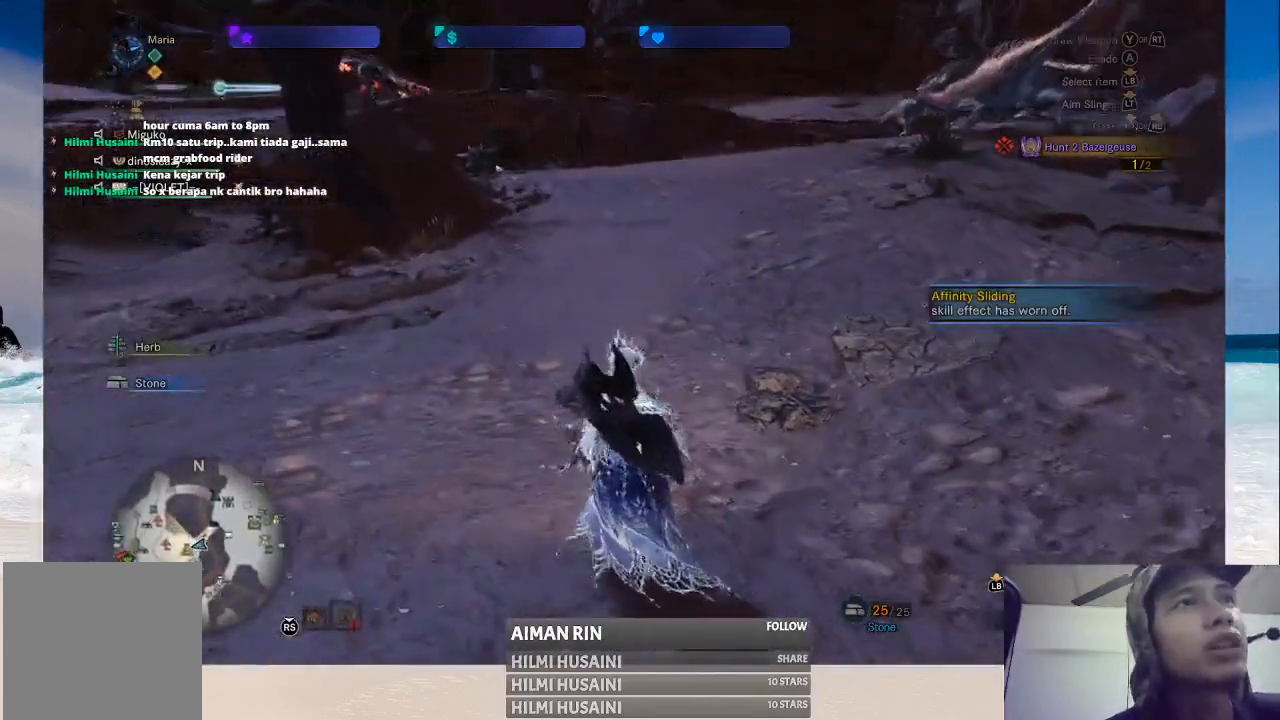
{"buttons": [], "left_stick": "up", "right_stick": "center", "events": [[50, "right_stick", "left"], [200, "left_stick", "up"], [283, "right_stick", "center"]]}
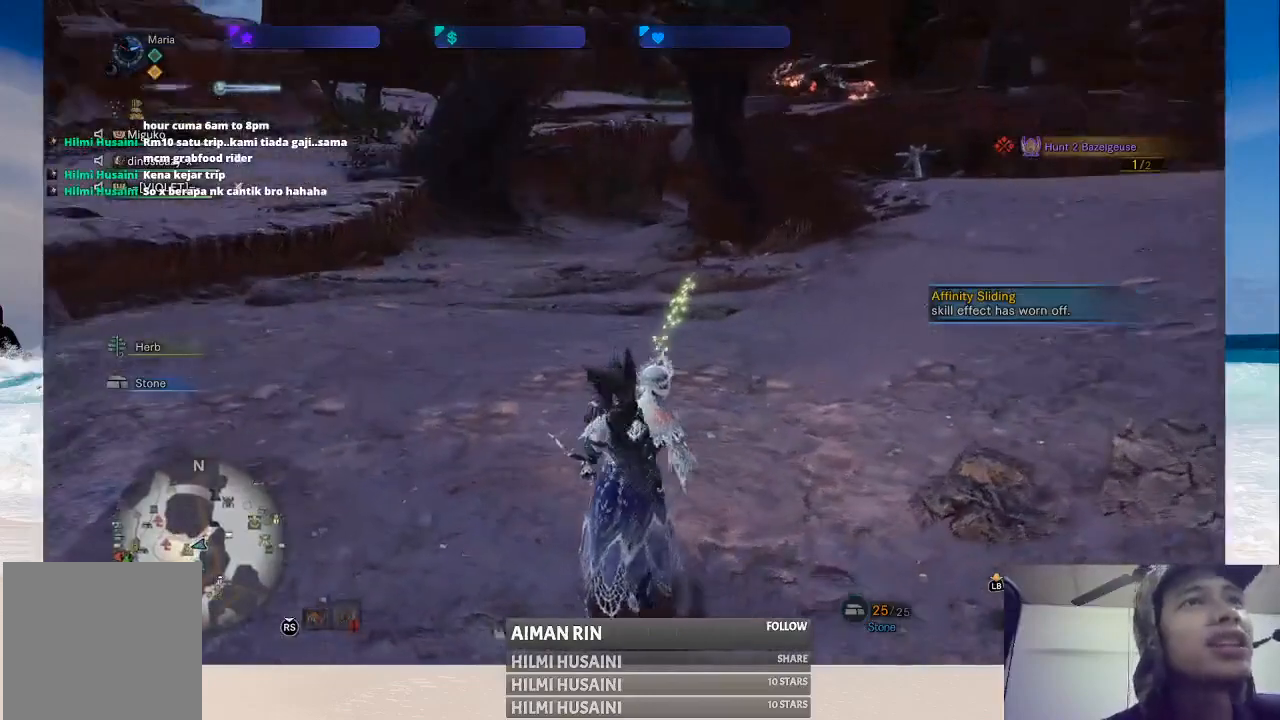
{"buttons": [], "left_stick": "up-left", "right_stick": "center", "events": [[233, "left_stick", "up-left"]]}
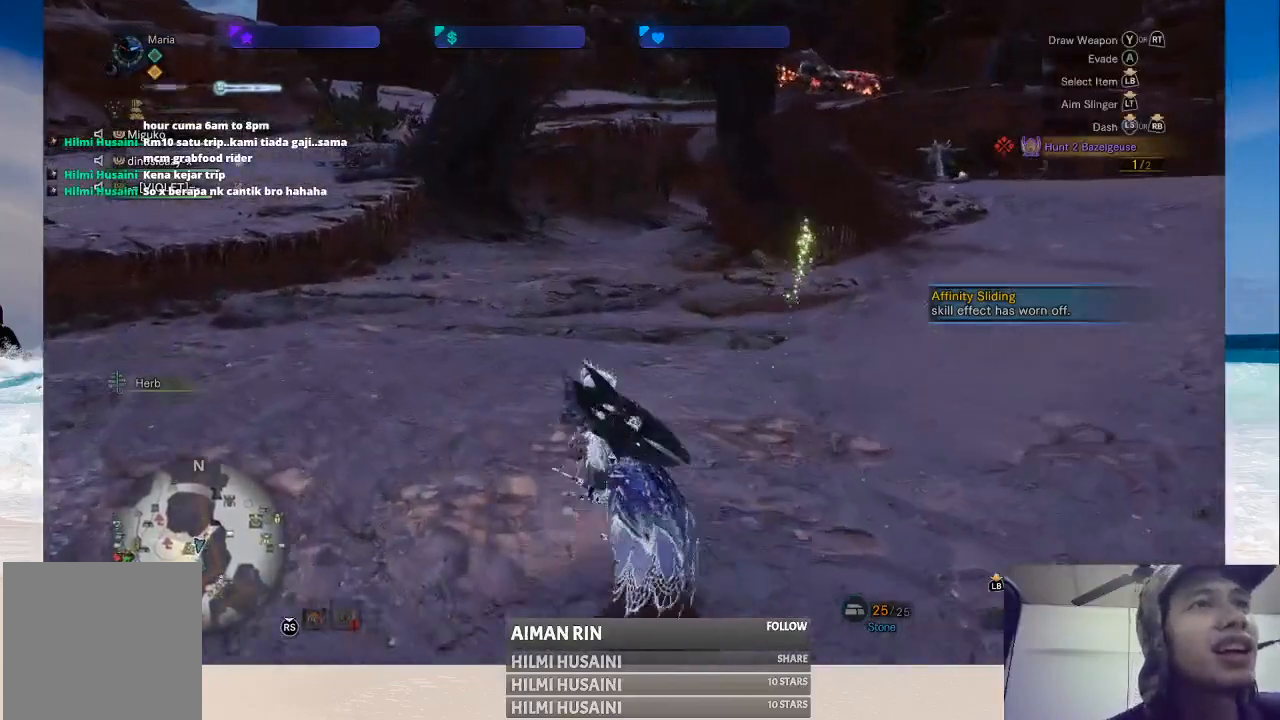
{"buttons": [], "left_stick": "up-right", "right_stick": "center", "events": [[50, "left_stick", "up"], [367, "left_stick", "up-right"]]}
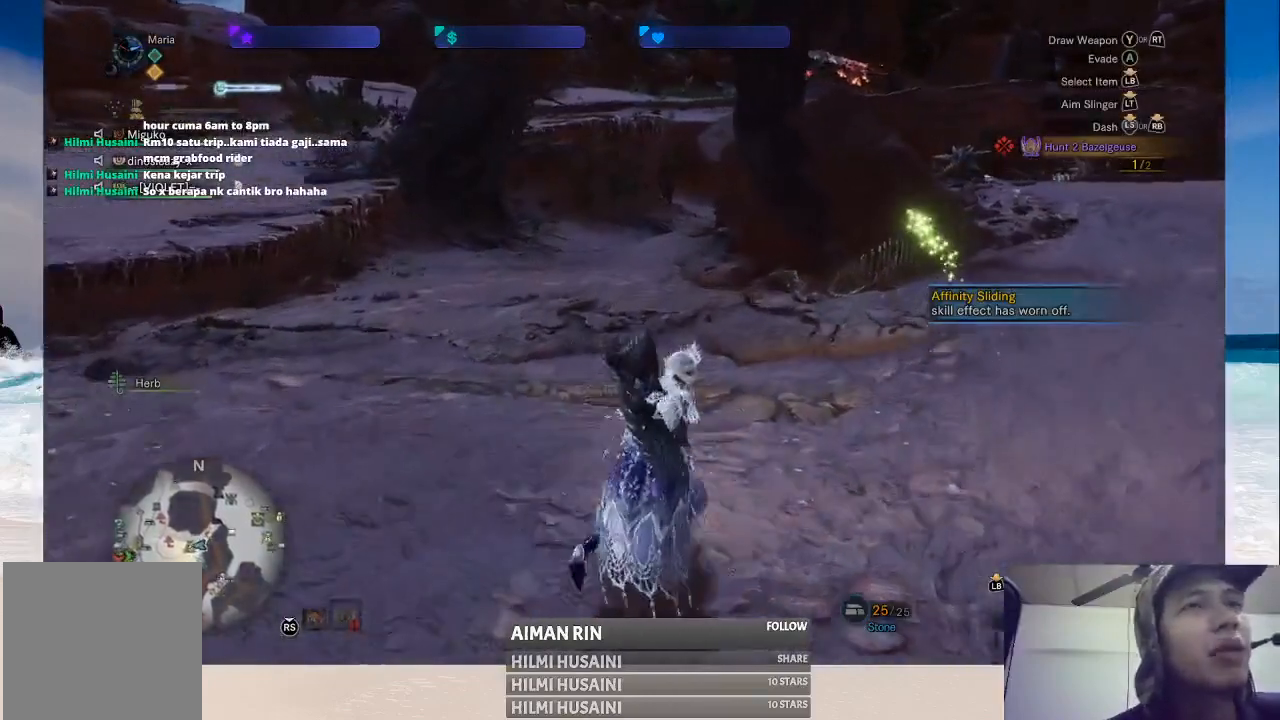
{"buttons": [], "left_stick": "up-right", "right_stick": "center", "events": []}
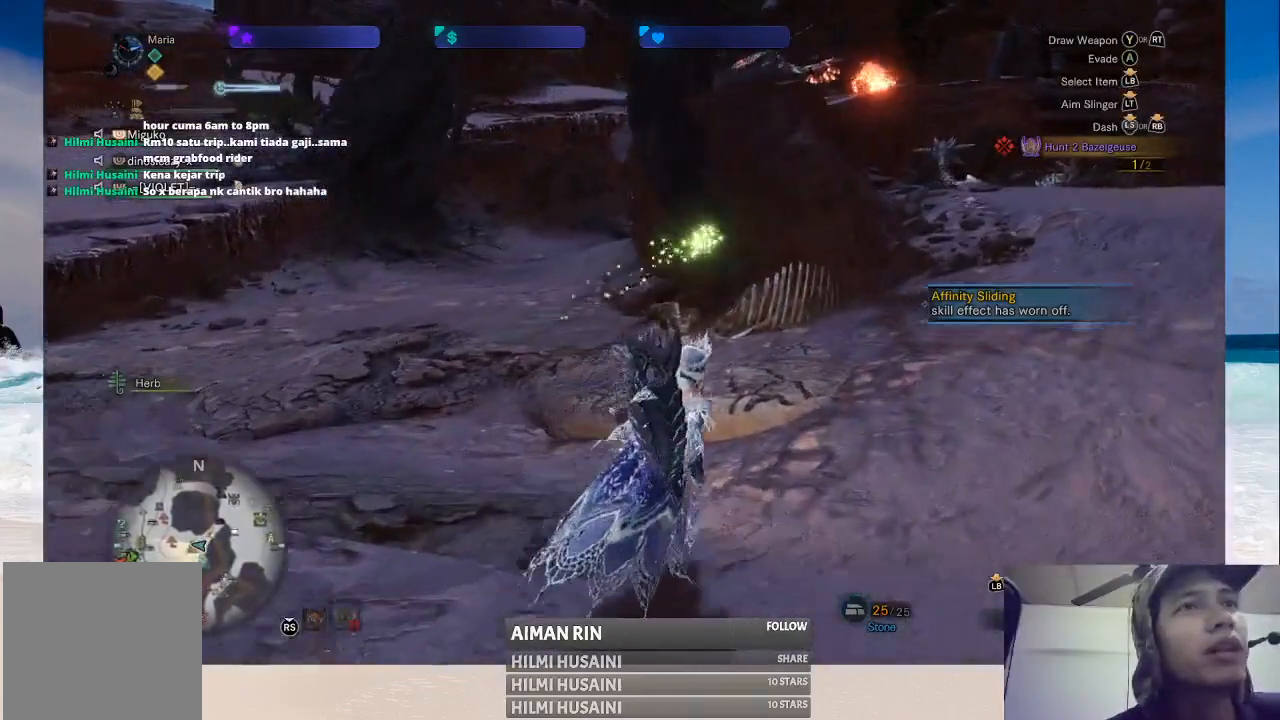
{"buttons": [], "left_stick": "up", "right_stick": "center", "events": [[350, "left_stick", "up"]]}
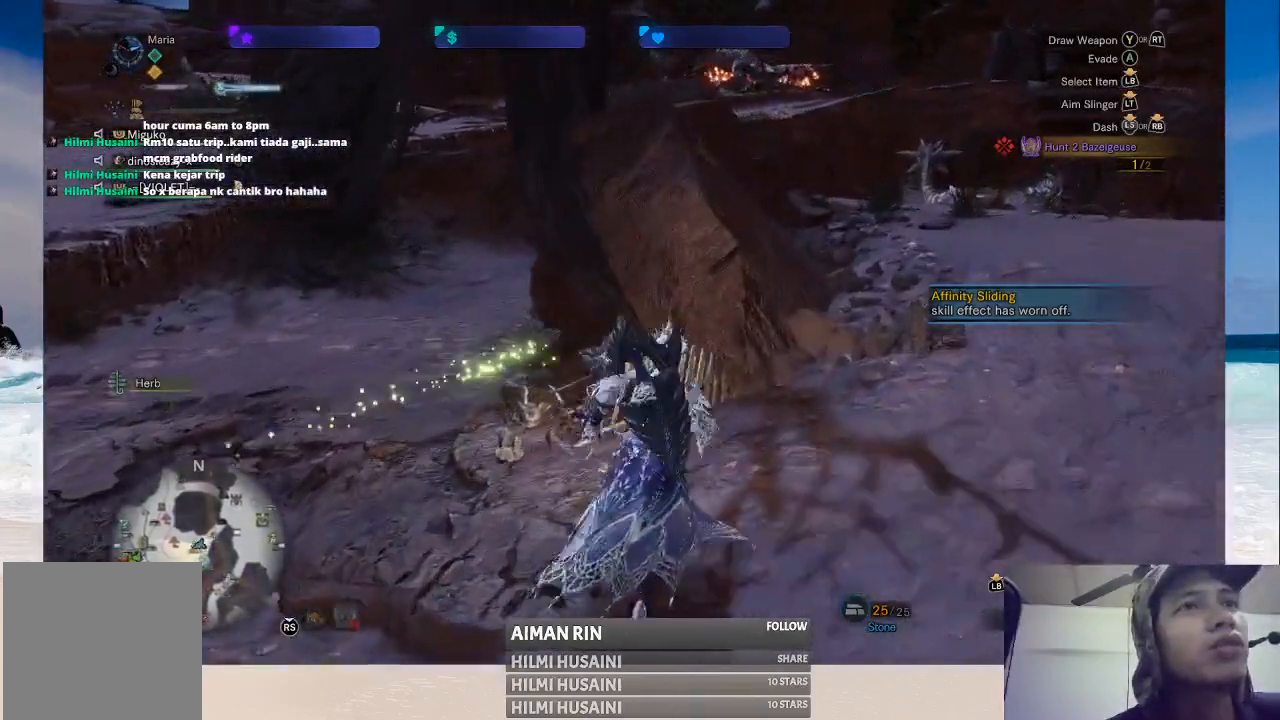
{"buttons": [], "left_stick": "center", "right_stick": "center", "events": [[267, "left_stick", "center"]]}
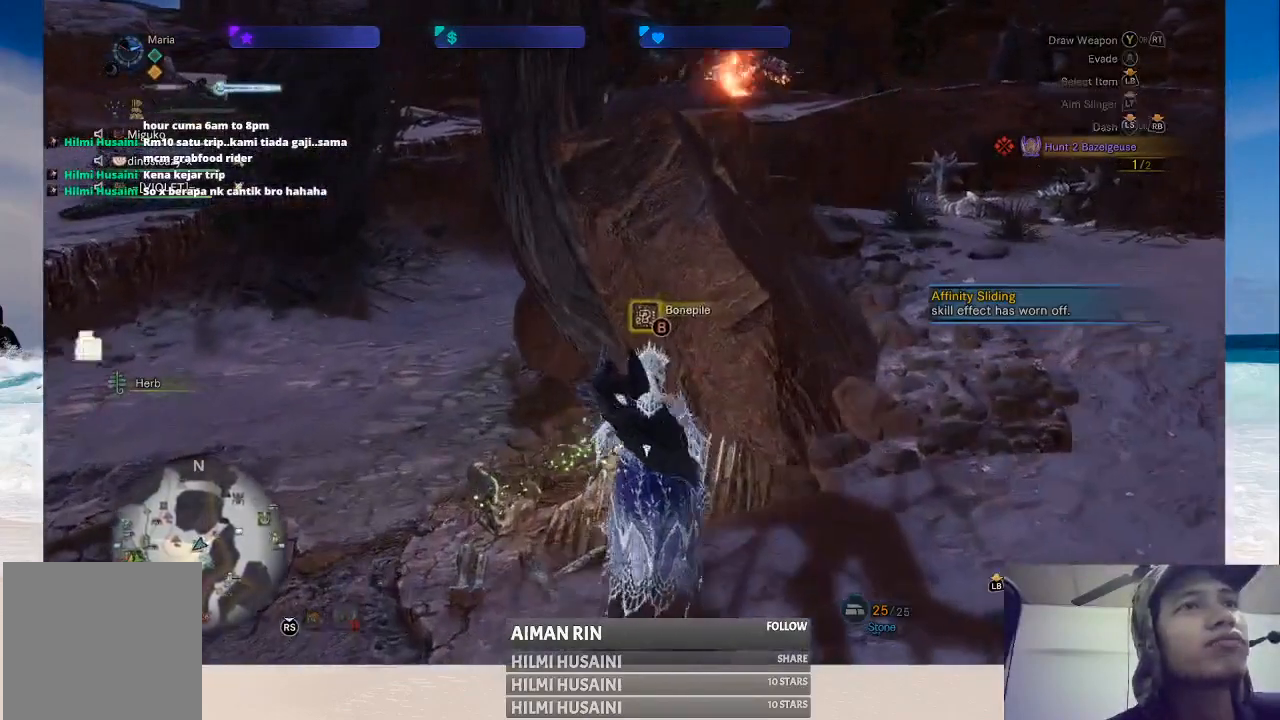
{"buttons": [], "left_stick": "center", "right_stick": "center", "events": [[33, "B", "down"], [117, "B", "up"], [200, "B", "down"], [267, "B", "up"], [350, "B", "down"], [417, "B", "up"]]}
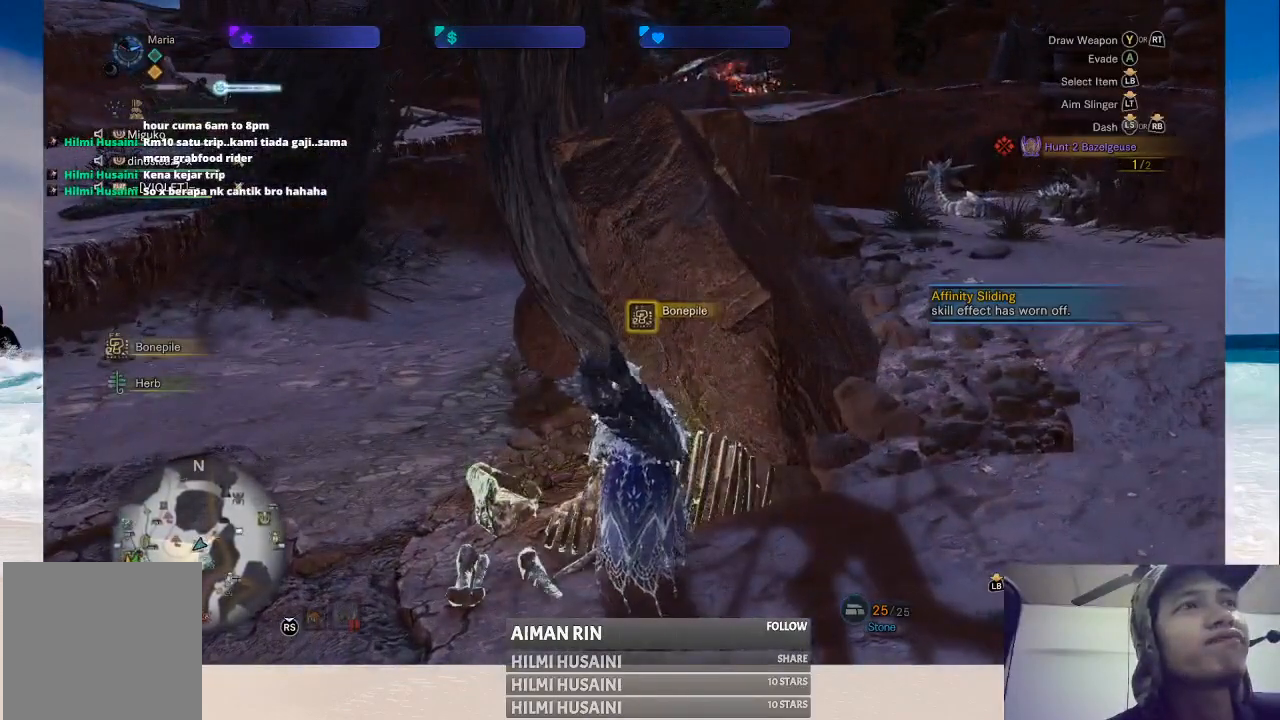
{"buttons": [], "left_stick": "center", "right_stick": "center", "events": [[17, "B", "down"], [83, "B", "up"]]}
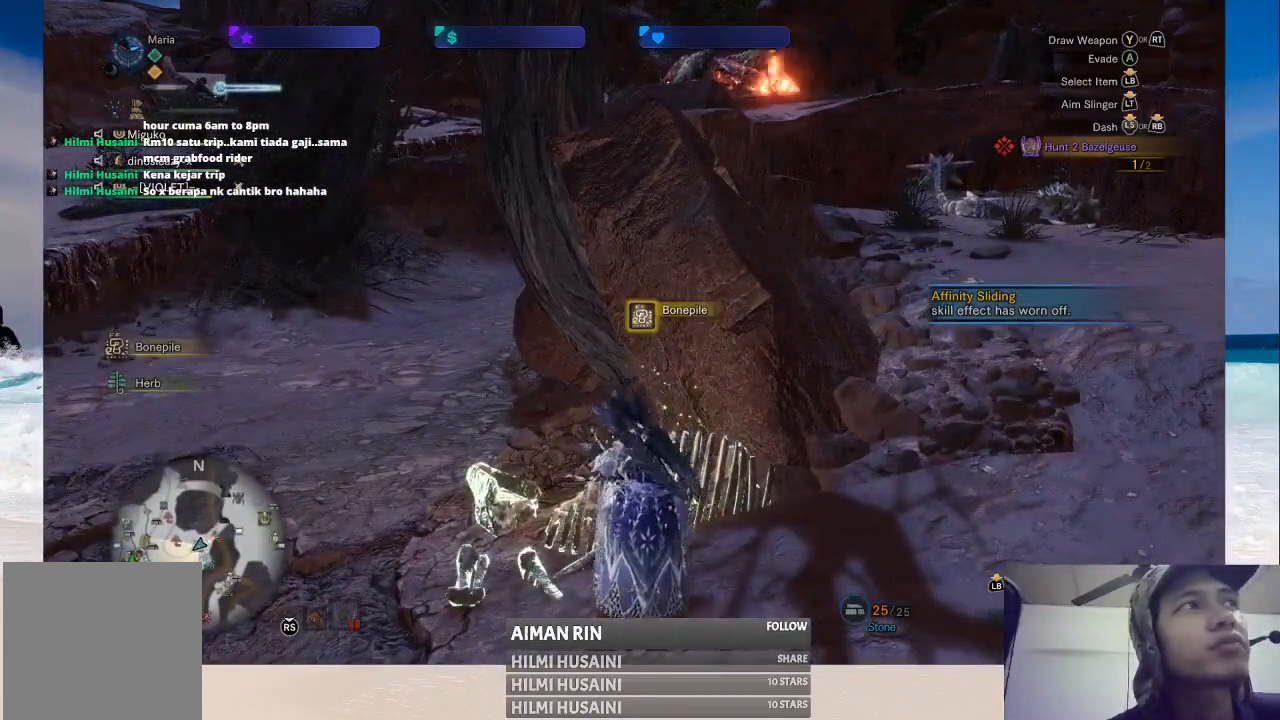
{"buttons": [], "left_stick": "center", "right_stick": "center", "events": [[100, "right_stick", "left"], [350, "right_stick", "center"]]}